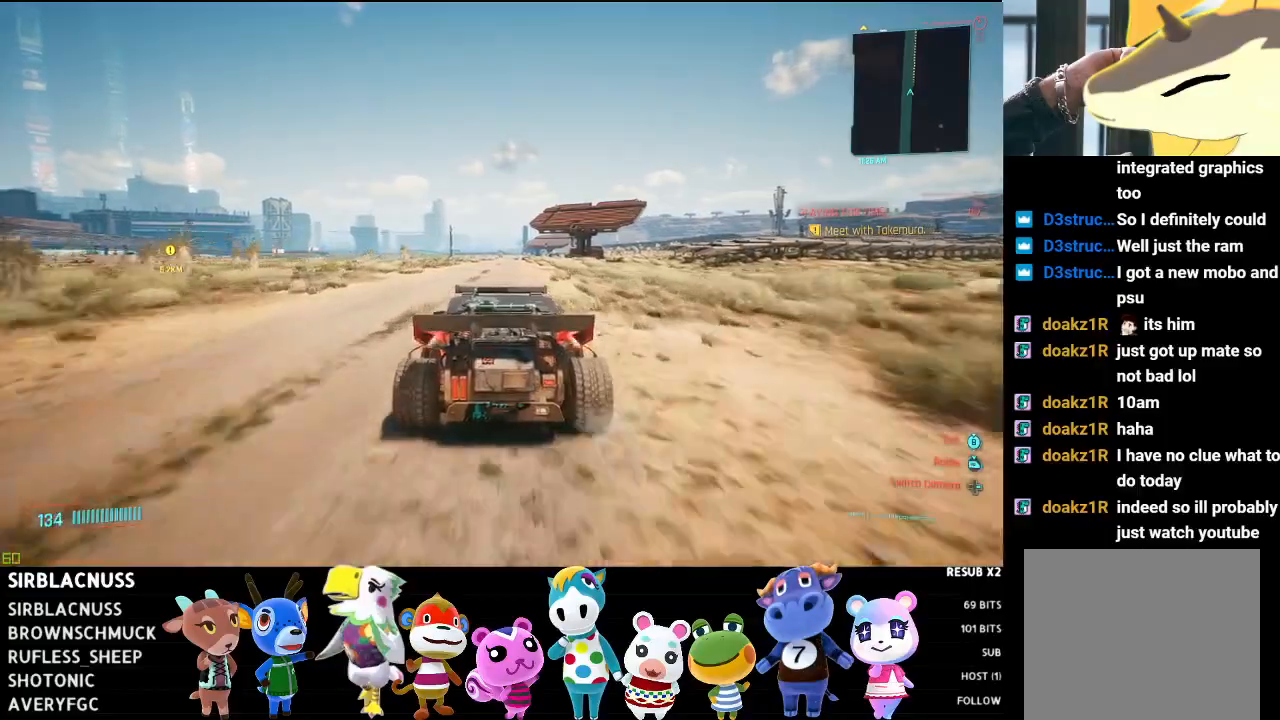
Gameplay with a controller (Xbox layout); each line is a JSON object with the inputs held at the frame after it. "events" lists button and stick changes between this image and that frame as [ms after this image, input, new state], when the widget could be followed in between.
{"buttons": ["R2"], "left_stick": "left", "right_stick": "center", "events": [[433, "left_stick", "left"]]}
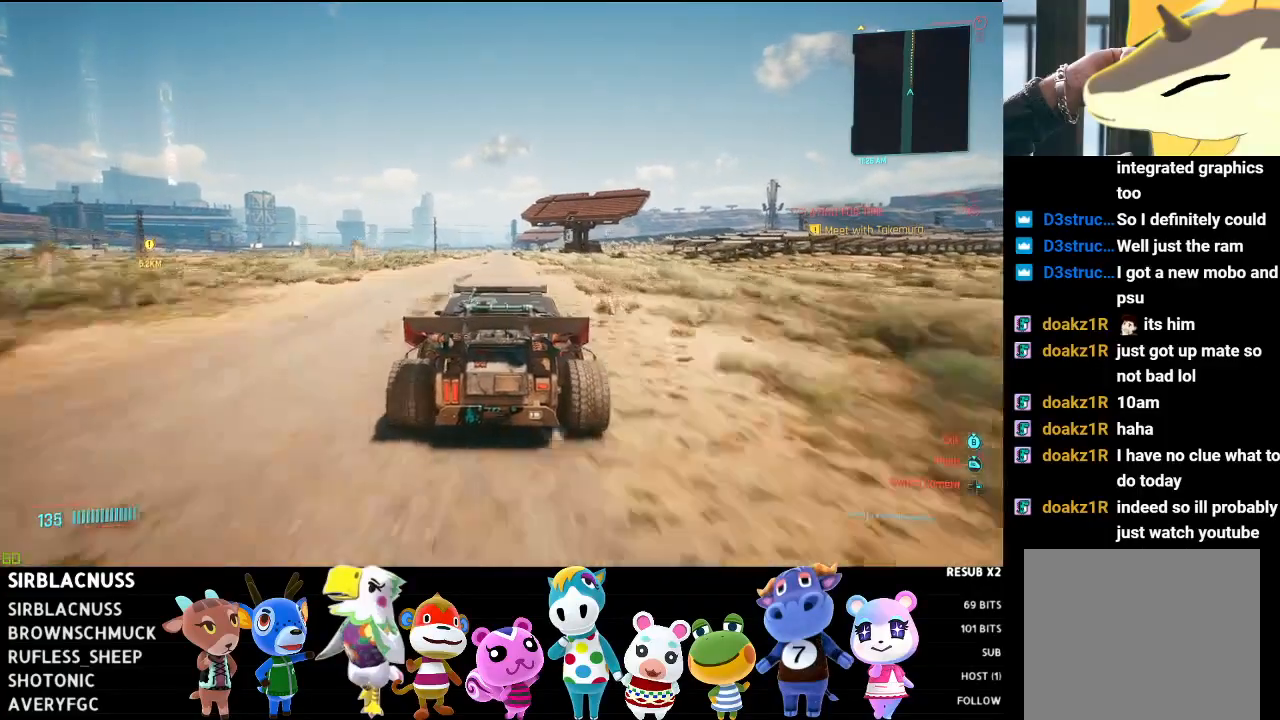
{"buttons": ["R2"], "left_stick": "center", "right_stick": "center", "events": [[117, "left_stick", "center"]]}
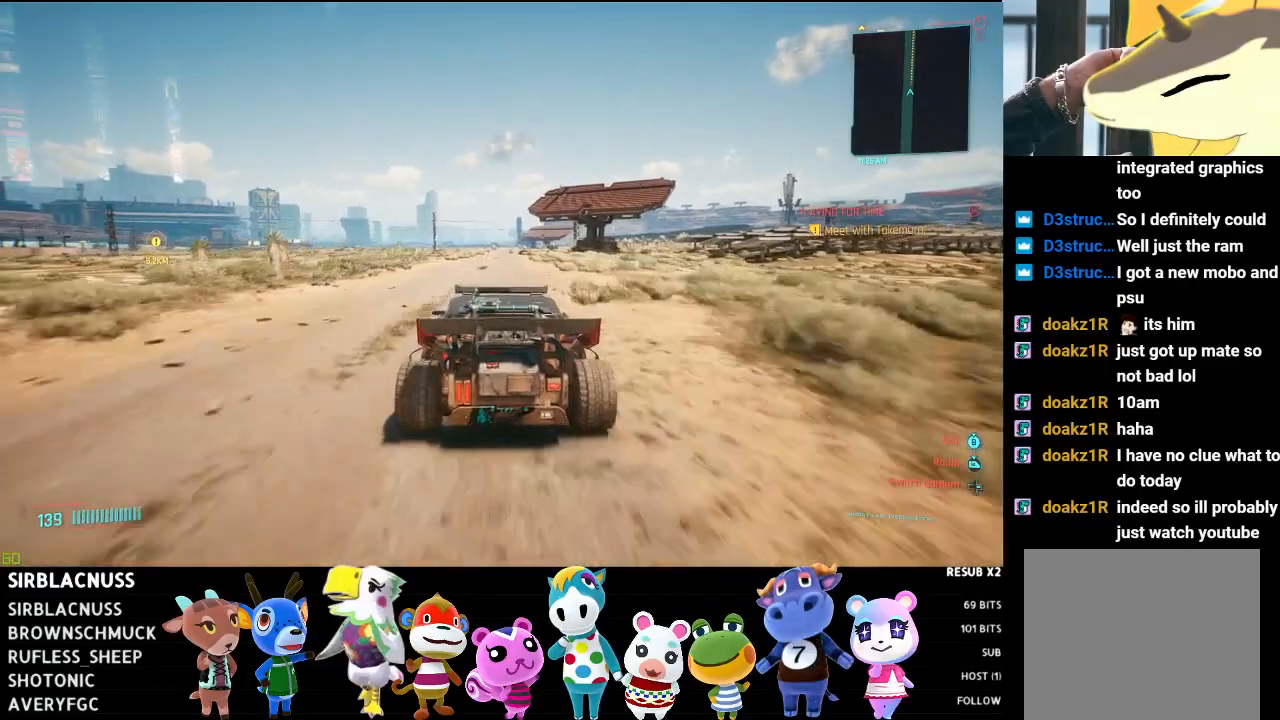
{"buttons": ["R2"], "left_stick": "center", "right_stick": "center", "events": [[283, "left_stick", "right"], [417, "left_stick", "center"]]}
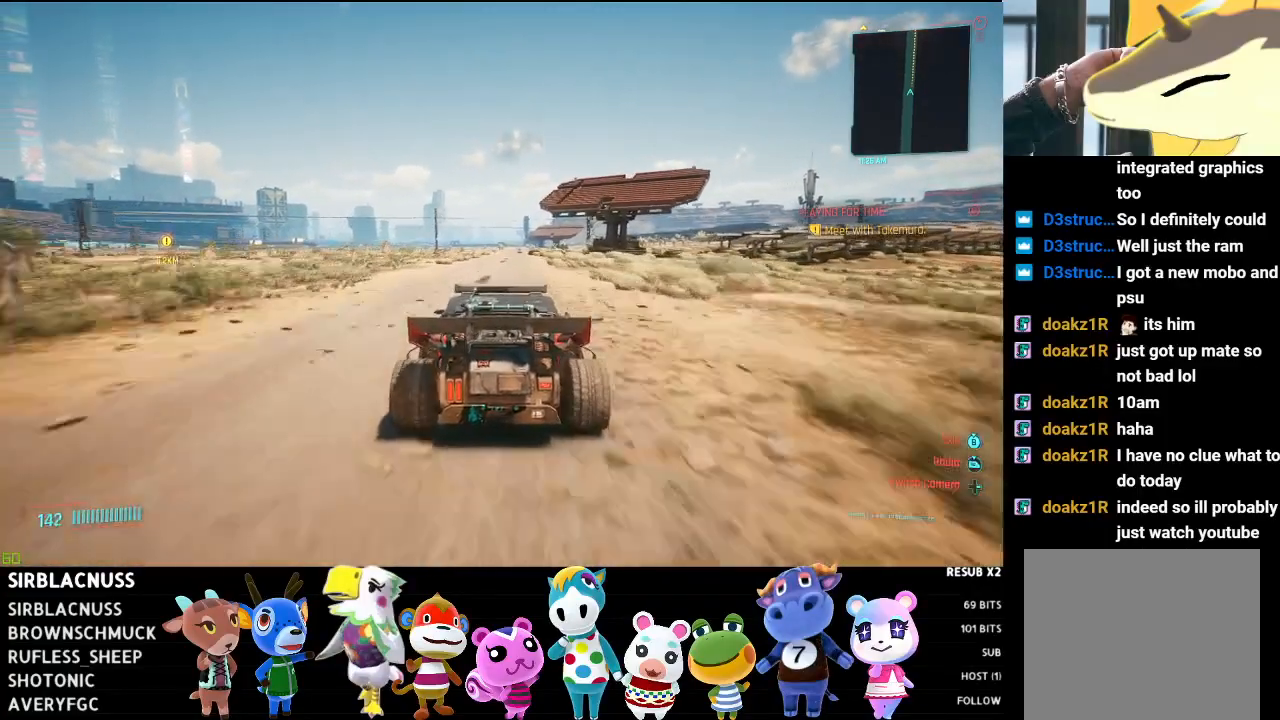
{"buttons": ["R2"], "left_stick": "center", "right_stick": "center", "events": [[150, "left_stick", "right"], [267, "left_stick", "center"]]}
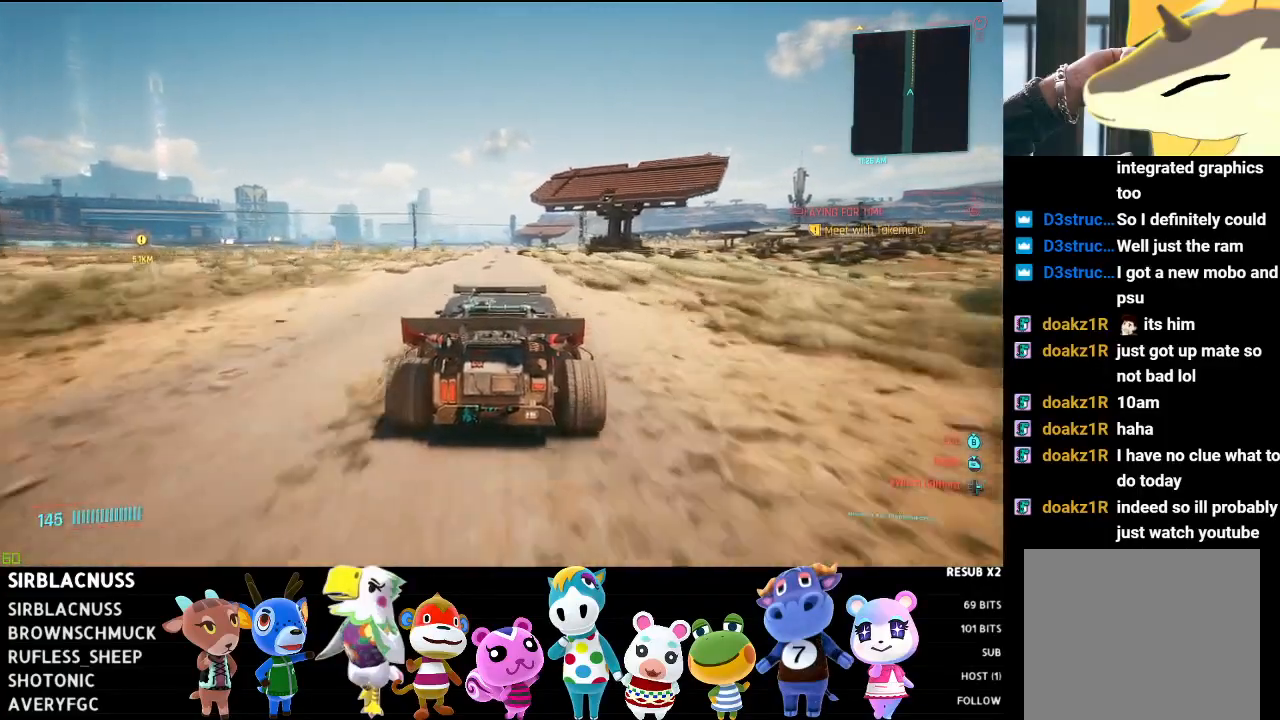
{"buttons": ["R2"], "left_stick": "center", "right_stick": "center", "events": [[333, "left_stick", "up-left"], [450, "left_stick", "center"]]}
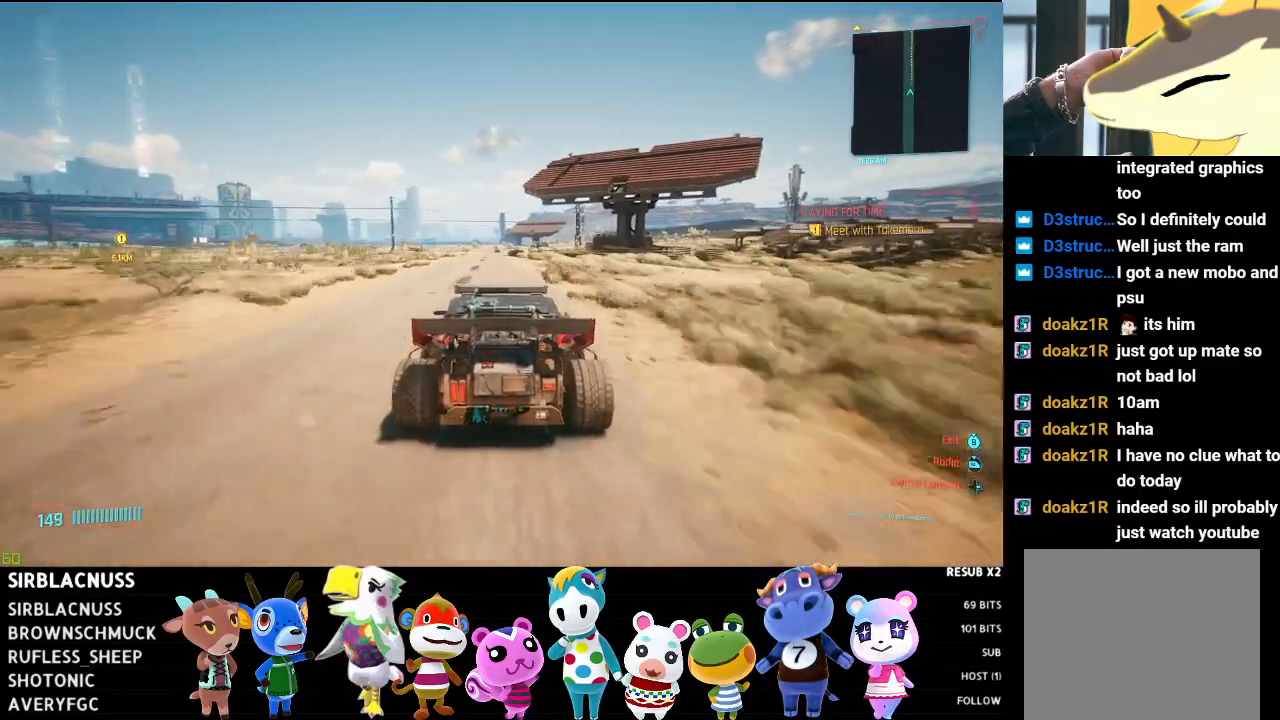
{"buttons": ["R2"], "left_stick": "center", "right_stick": "center", "events": [[317, "left_stick", "right"], [433, "left_stick", "center"]]}
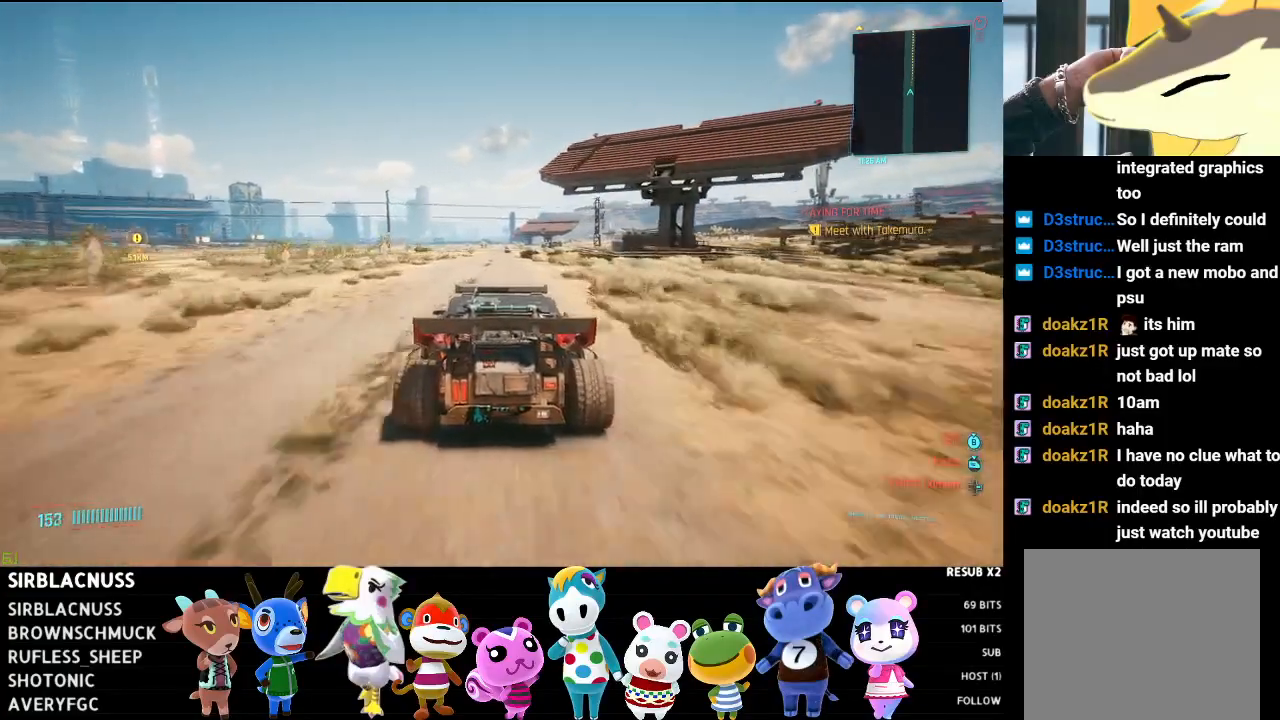
{"buttons": ["R2"], "left_stick": "center", "right_stick": "center", "events": [[233, "left_stick", "left"], [350, "left_stick", "center"]]}
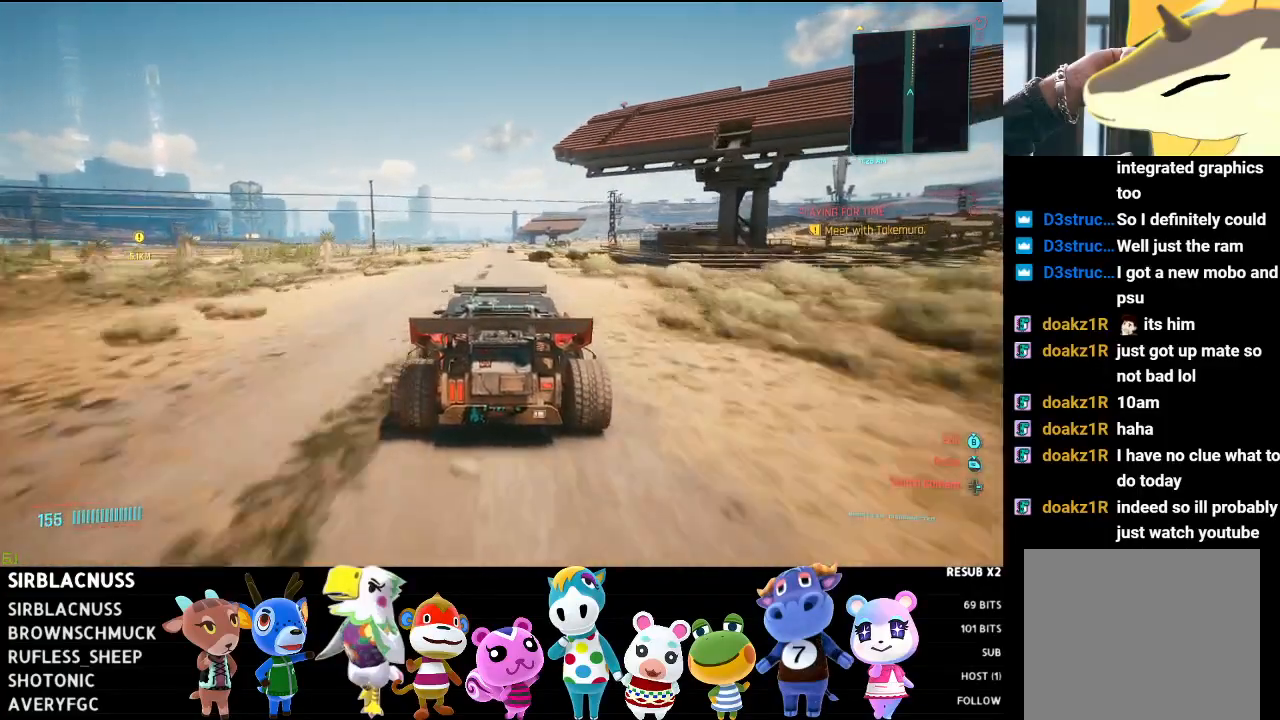
{"buttons": ["R2"], "left_stick": "center", "right_stick": "center", "events": []}
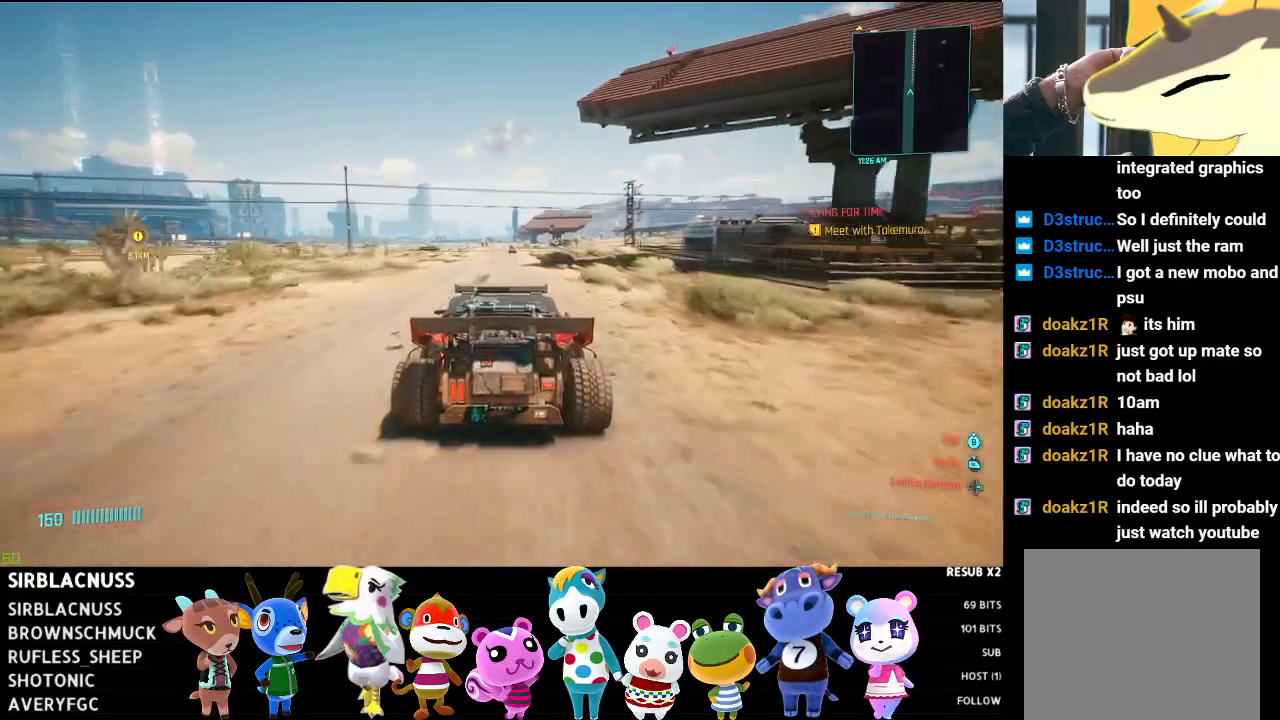
{"buttons": ["R2"], "left_stick": "left", "right_stick": "center", "events": [[33, "left_stick", "right"], [150, "left_stick", "center"], [433, "left_stick", "left"]]}
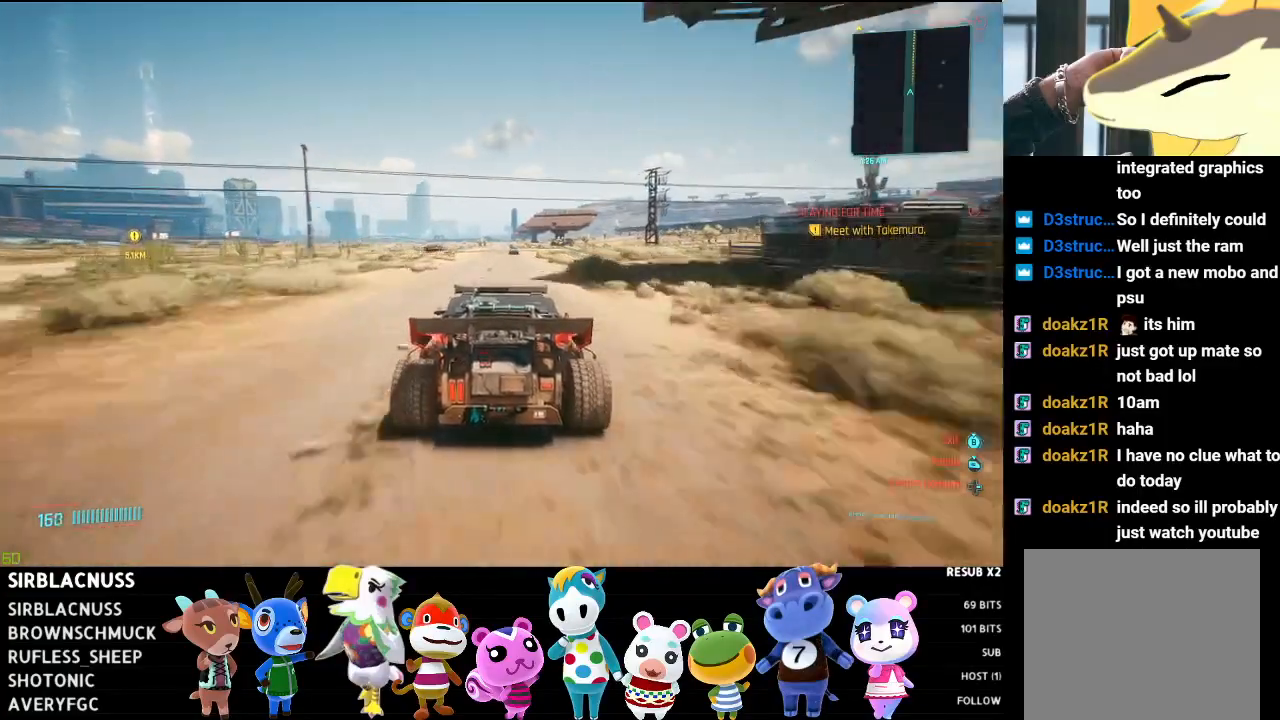
{"buttons": ["R2"], "left_stick": "center", "right_stick": "center", "events": [[133, "left_stick", "center"]]}
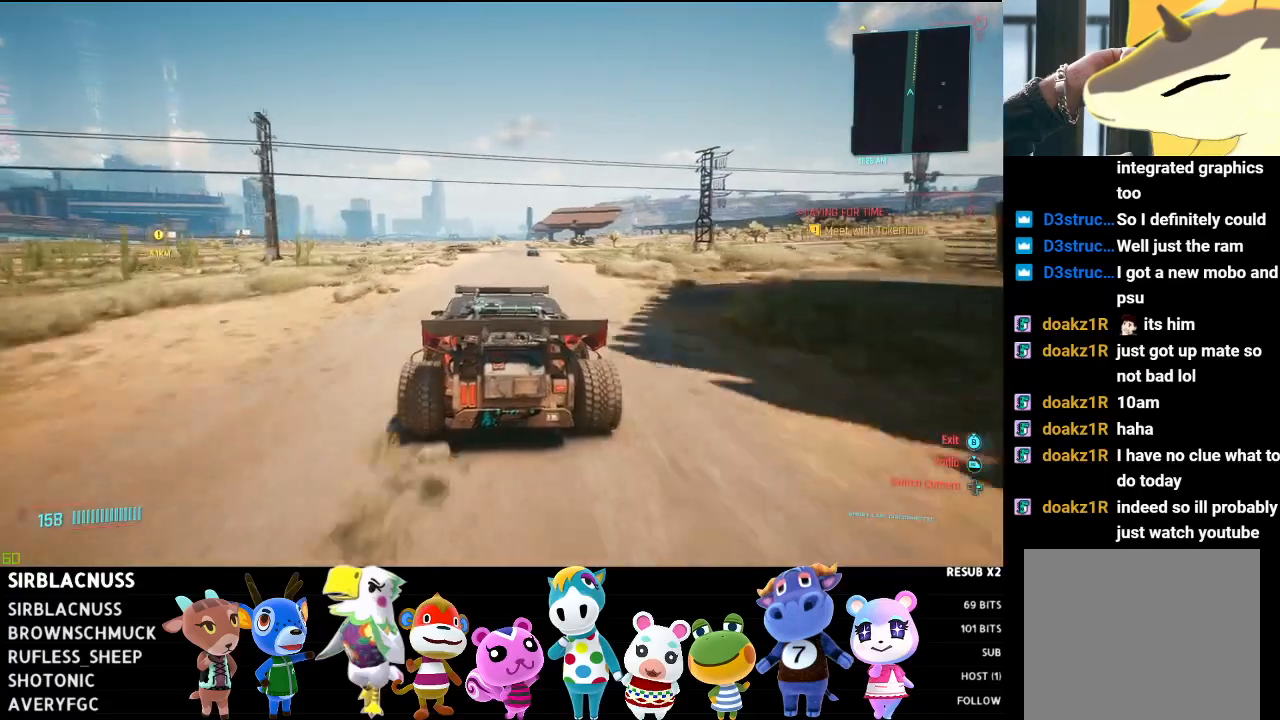
{"buttons": ["R2"], "left_stick": "center", "right_stick": "center", "events": [[33, "left_stick", "left"], [183, "left_stick", "center"]]}
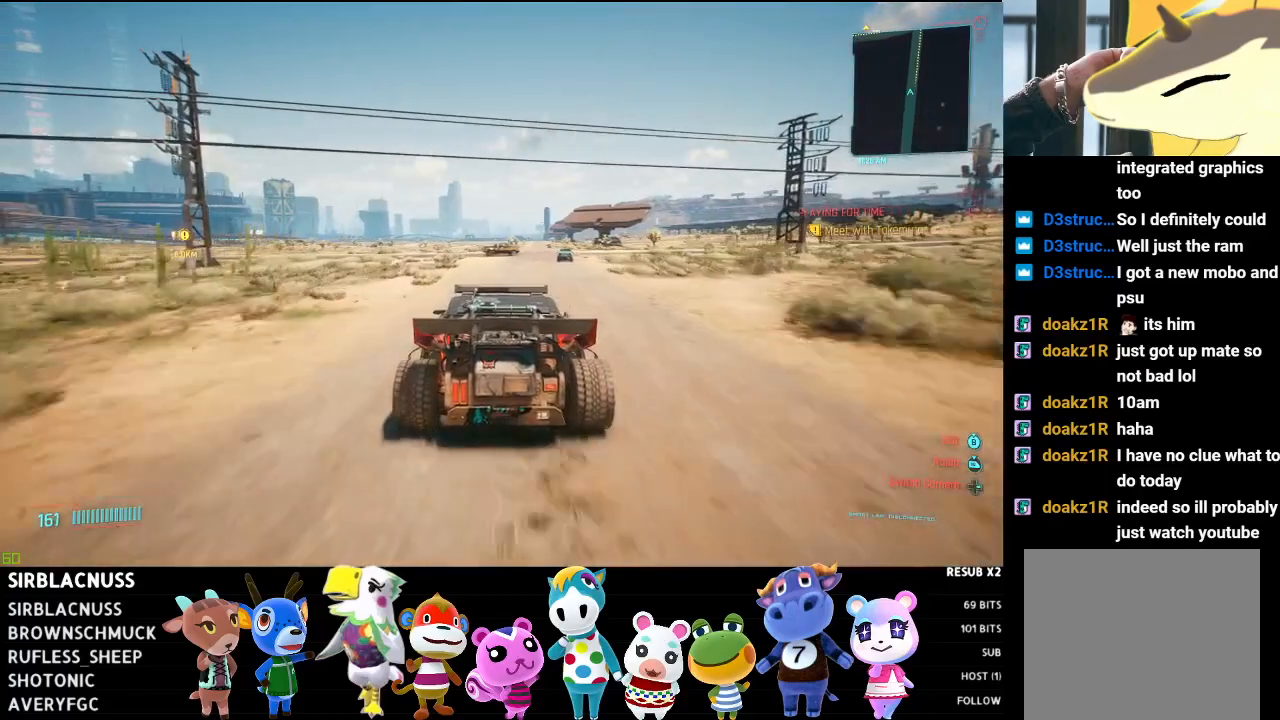
{"buttons": ["R2"], "left_stick": "center", "right_stick": "center", "events": [[117, "left_stick", "right"], [333, "left_stick", "center"]]}
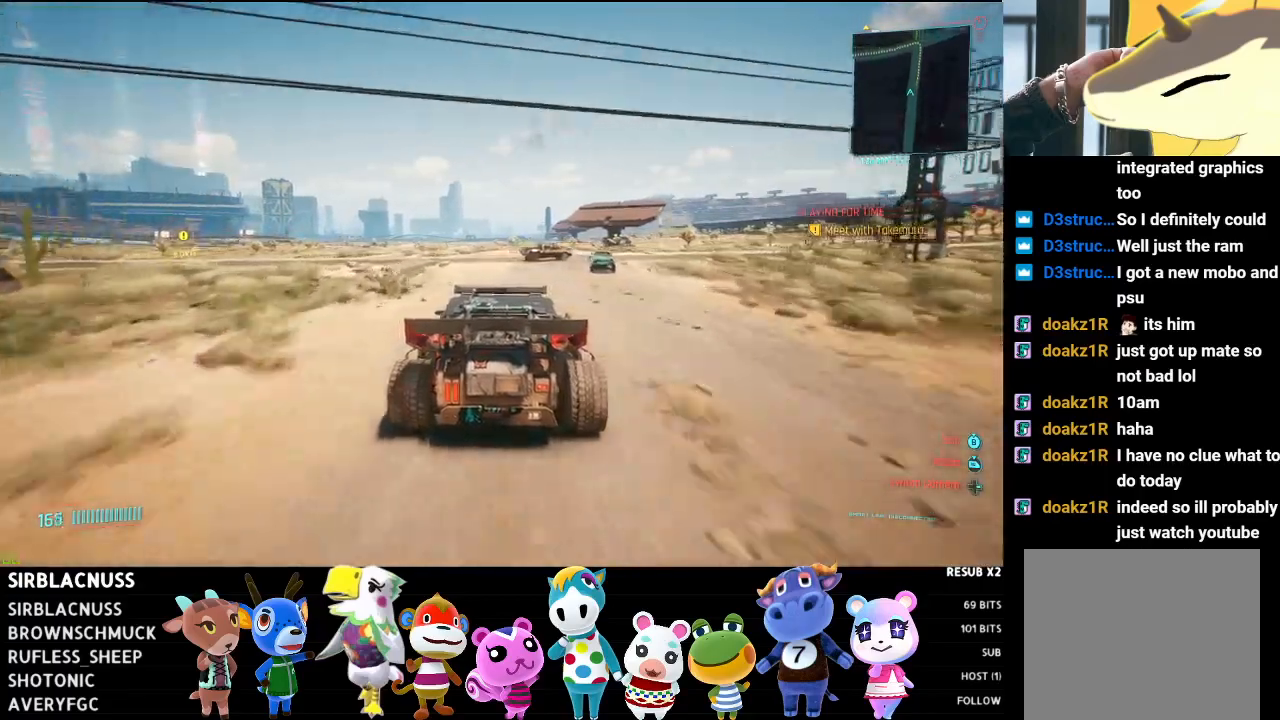
{"buttons": ["R2"], "left_stick": "center", "right_stick": "center", "events": [[150, "left_stick", "right"], [350, "left_stick", "center"]]}
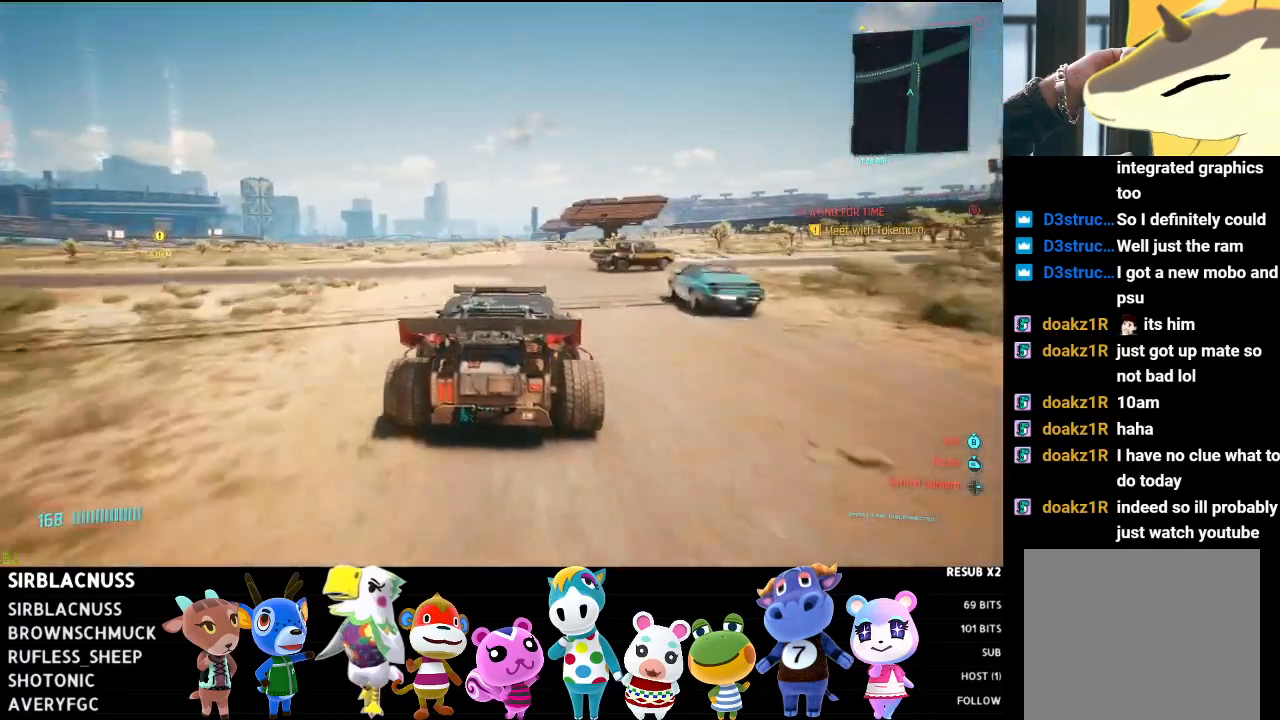
{"buttons": ["R2"], "left_stick": "center", "right_stick": "center", "events": [[100, "left_stick", "right"], [283, "left_stick", "center"]]}
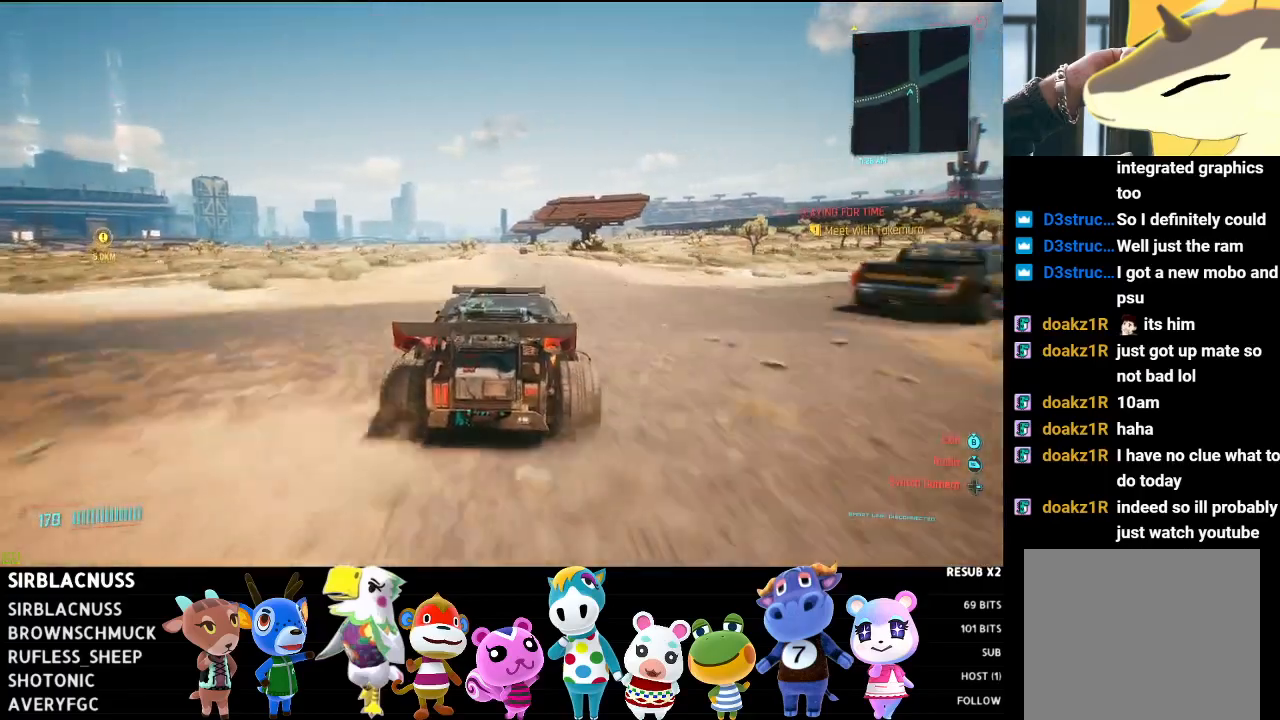
{"buttons": ["R2"], "left_stick": "center", "right_stick": "center", "events": [[300, "left_stick", "left"], [483, "left_stick", "center"]]}
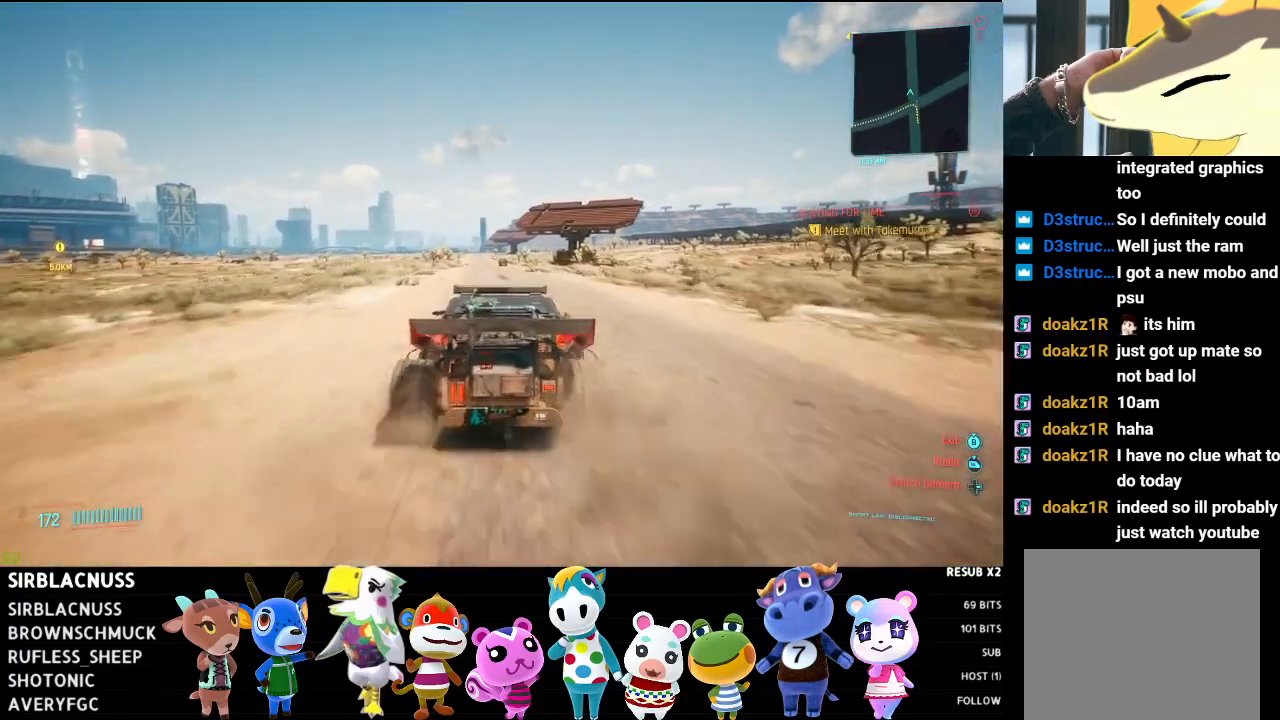
{"buttons": ["R2"], "left_stick": "center", "right_stick": "center", "events": [[200, "left_stick", "left"], [350, "left_stick", "center"]]}
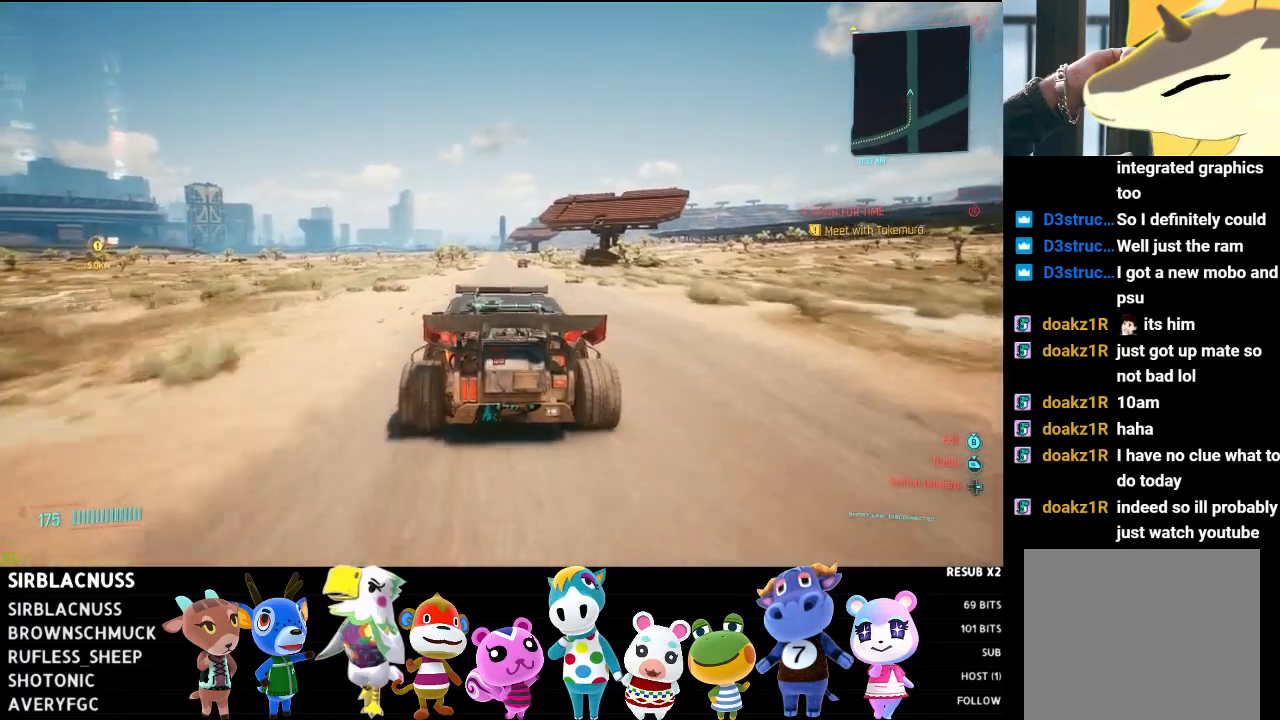
{"buttons": ["R2"], "left_stick": "center", "right_stick": "center", "events": [[150, "left_stick", "right"], [250, "left_stick", "center"]]}
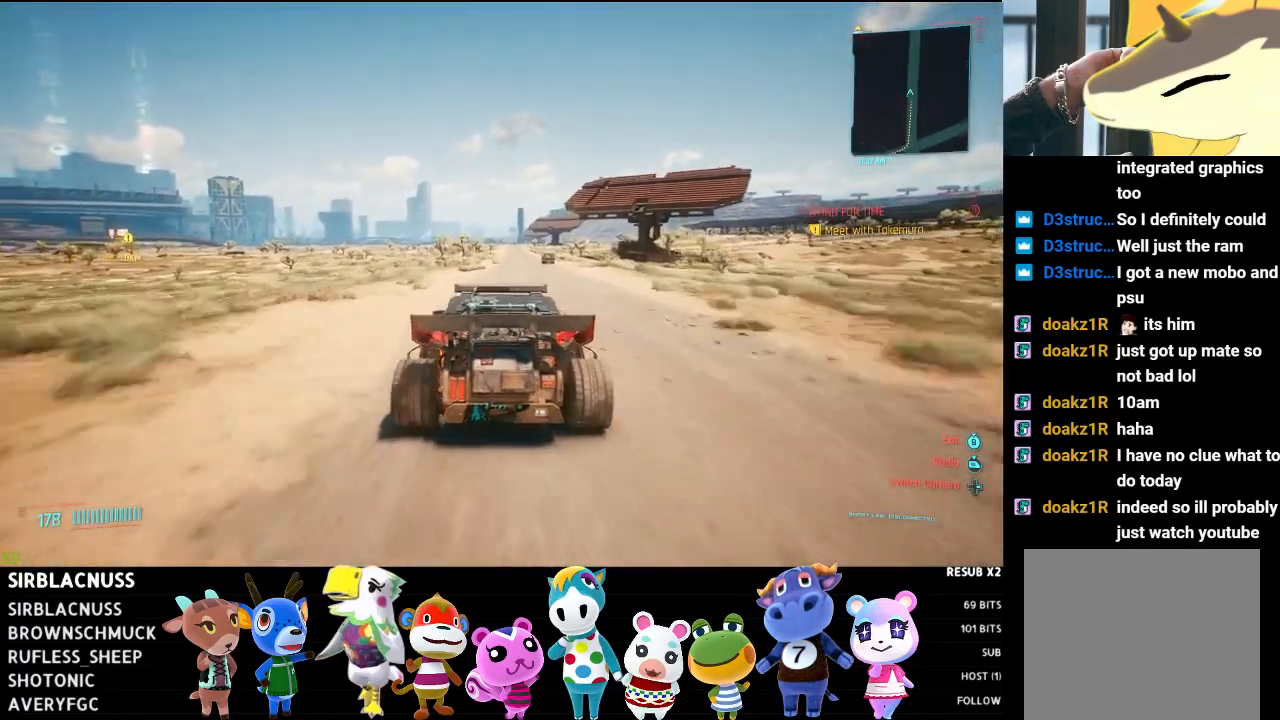
{"buttons": ["R2"], "left_stick": "center", "right_stick": "center", "events": []}
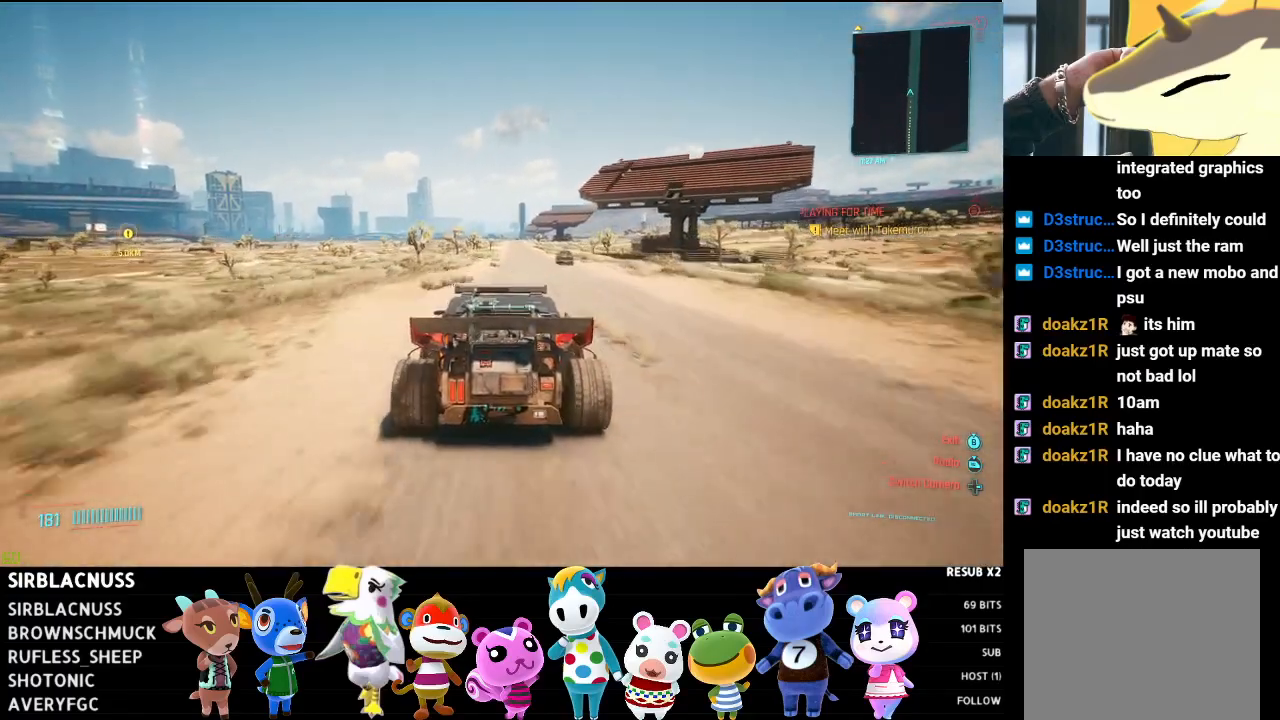
{"buttons": ["R2"], "left_stick": "center", "right_stick": "center", "events": [[183, "left_stick", "right"], [367, "left_stick", "center"]]}
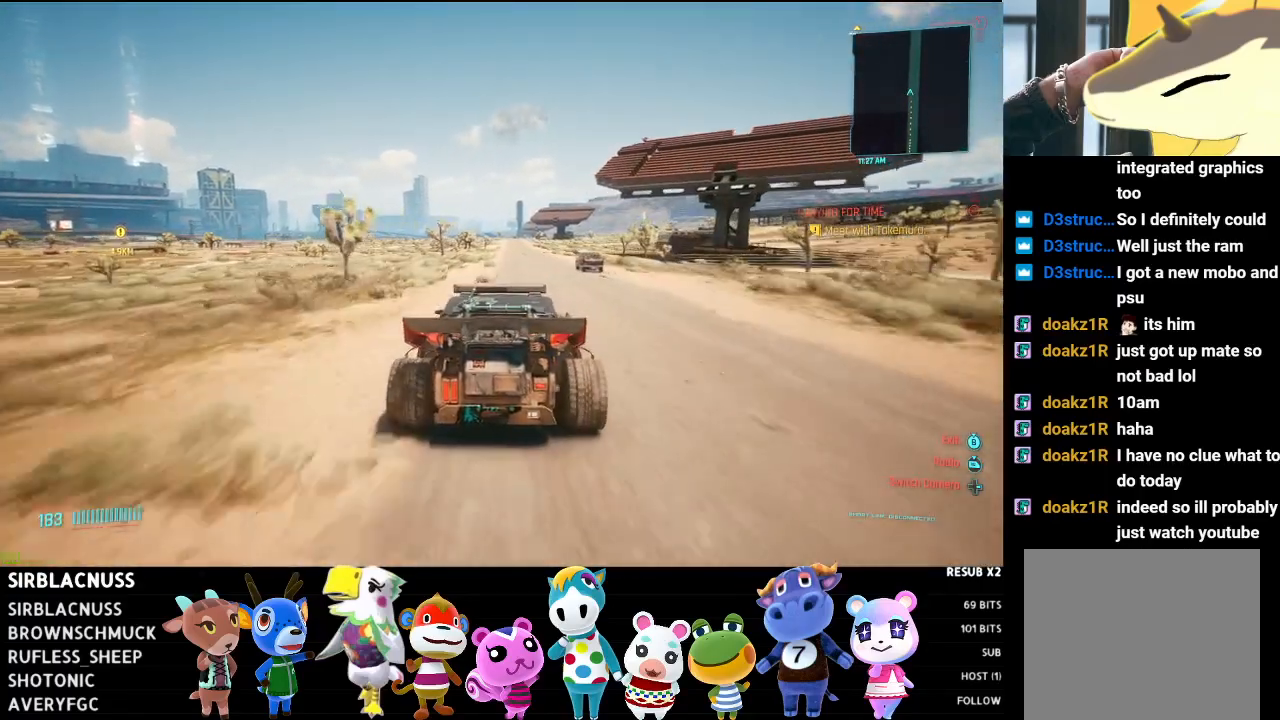
{"buttons": ["R2"], "left_stick": "center", "right_stick": "center", "events": [[250, "left_stick", "right"], [350, "left_stick", "center"]]}
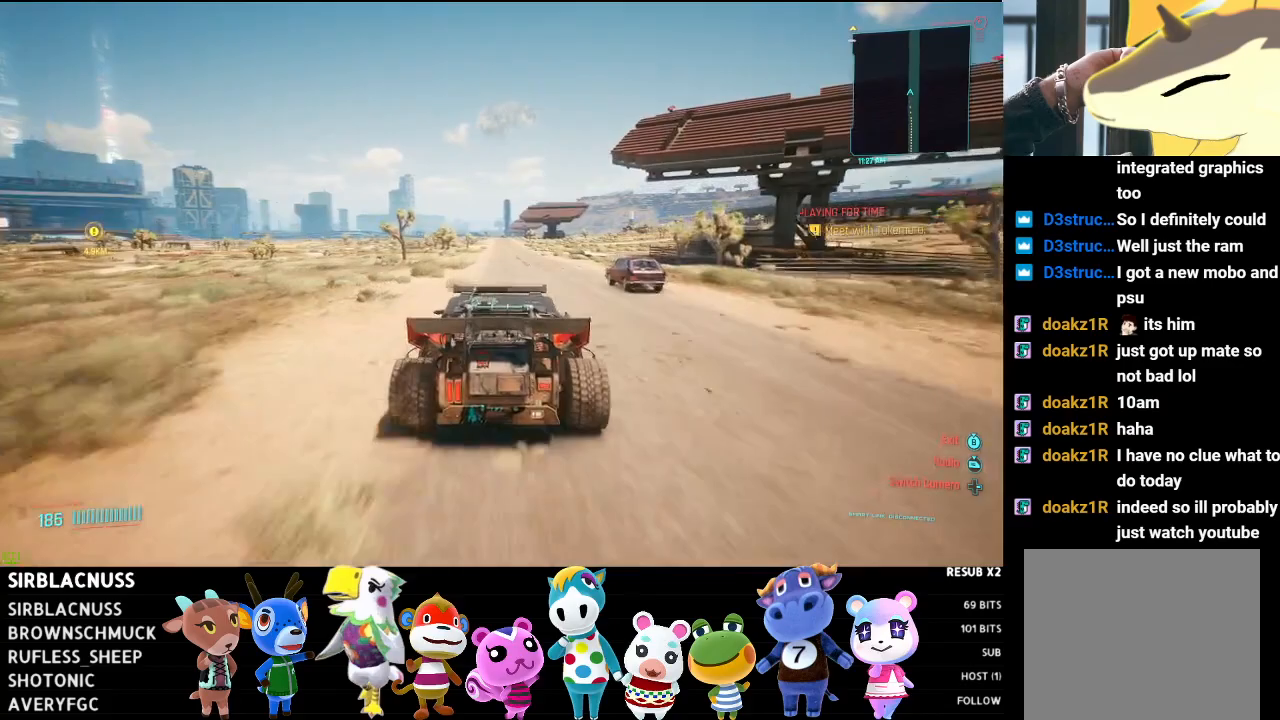
{"buttons": ["R2"], "left_stick": "center", "right_stick": "center", "events": []}
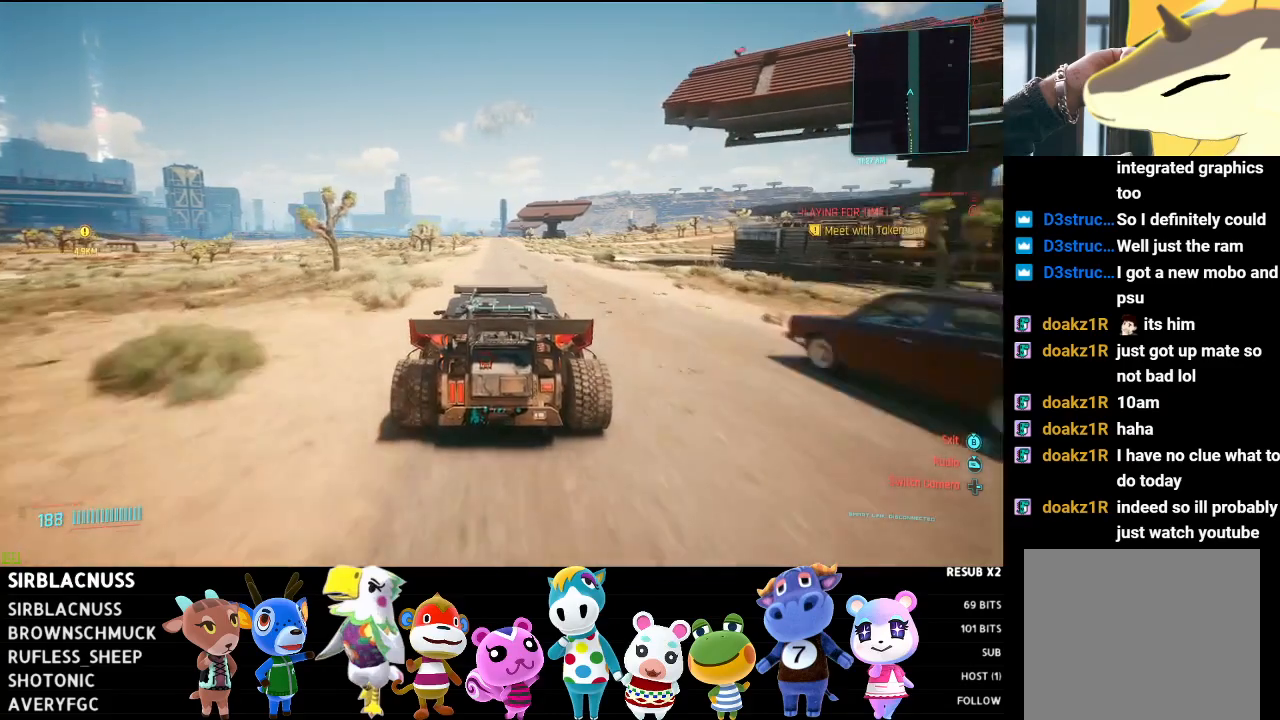
{"buttons": ["R2"], "left_stick": "center", "right_stick": "center", "events": []}
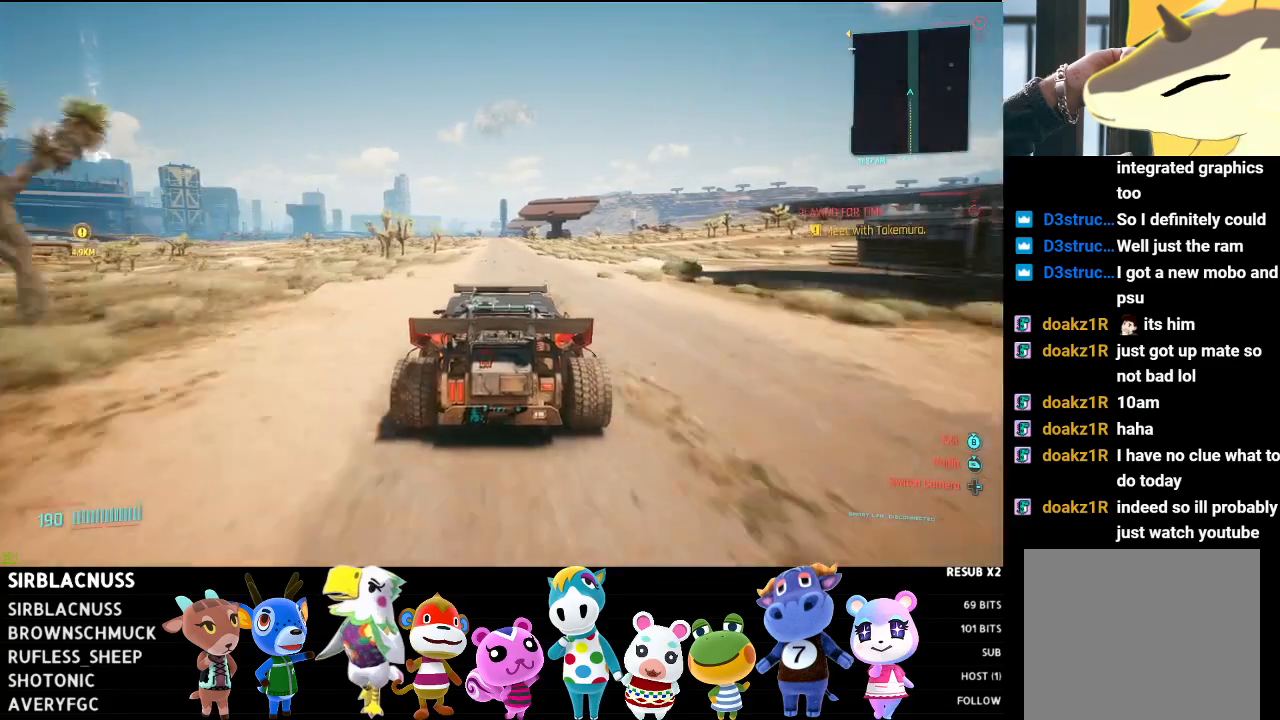
{"buttons": ["R2"], "left_stick": "center", "right_stick": "center", "events": []}
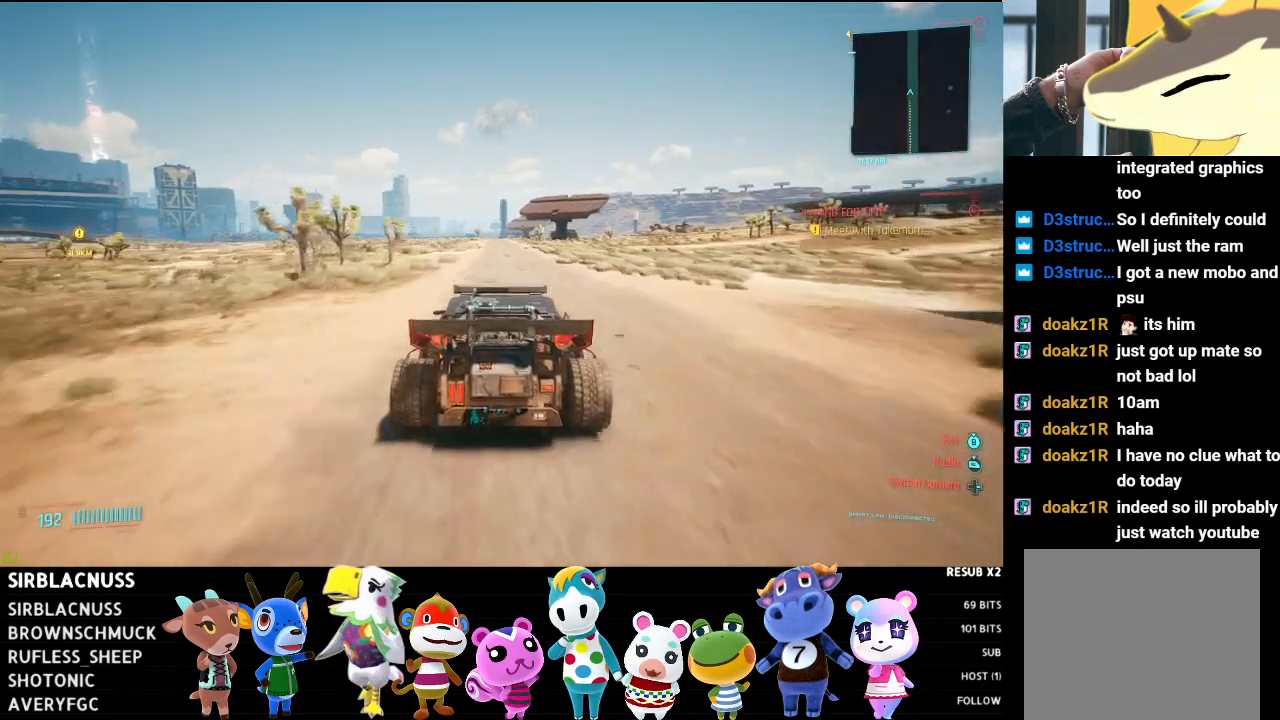
{"buttons": ["R2"], "left_stick": "center", "right_stick": "center", "events": []}
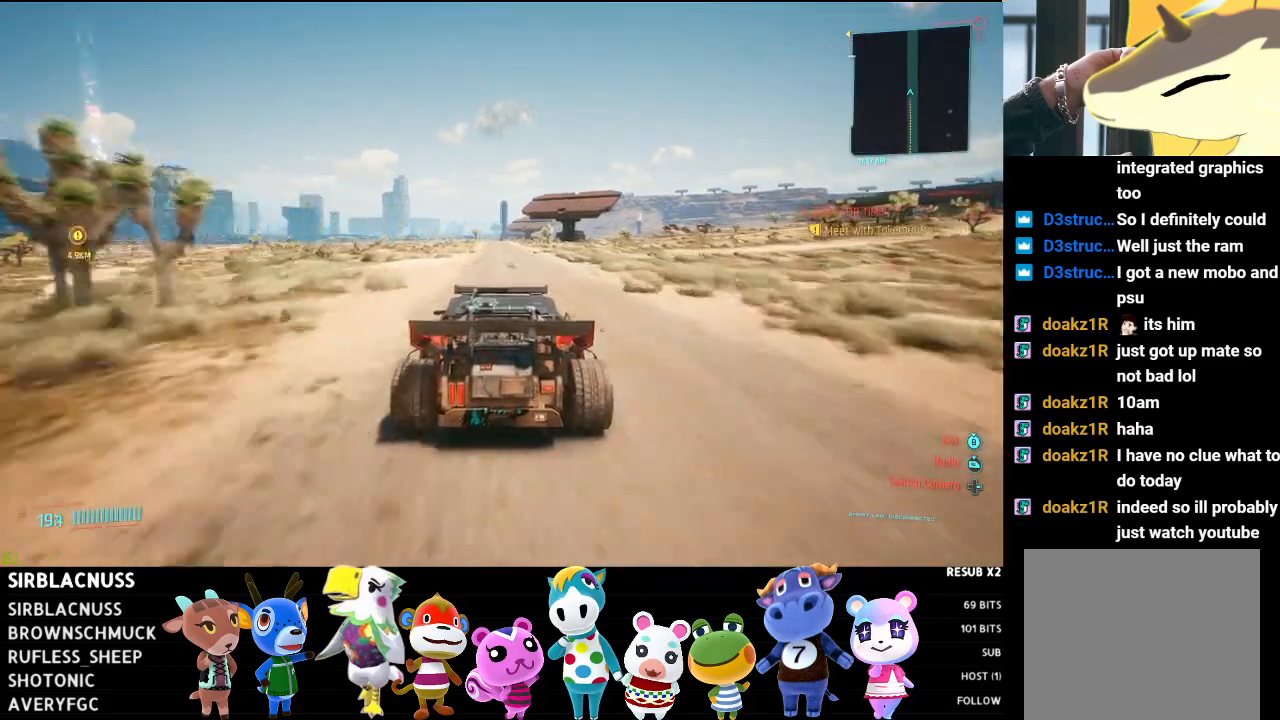
{"buttons": ["R2"], "left_stick": "center", "right_stick": "center", "events": [[267, "left_stick", "right"], [467, "left_stick", "center"]]}
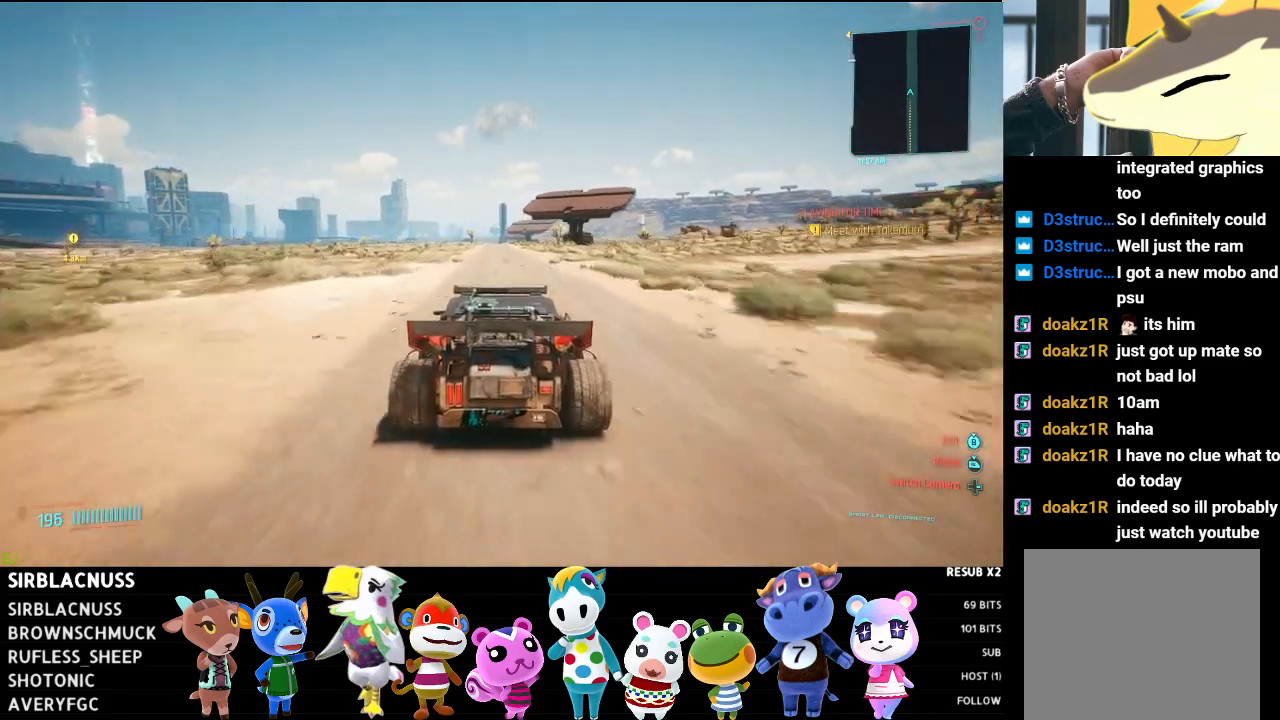
{"buttons": ["R2"], "left_stick": "center", "right_stick": "center", "events": []}
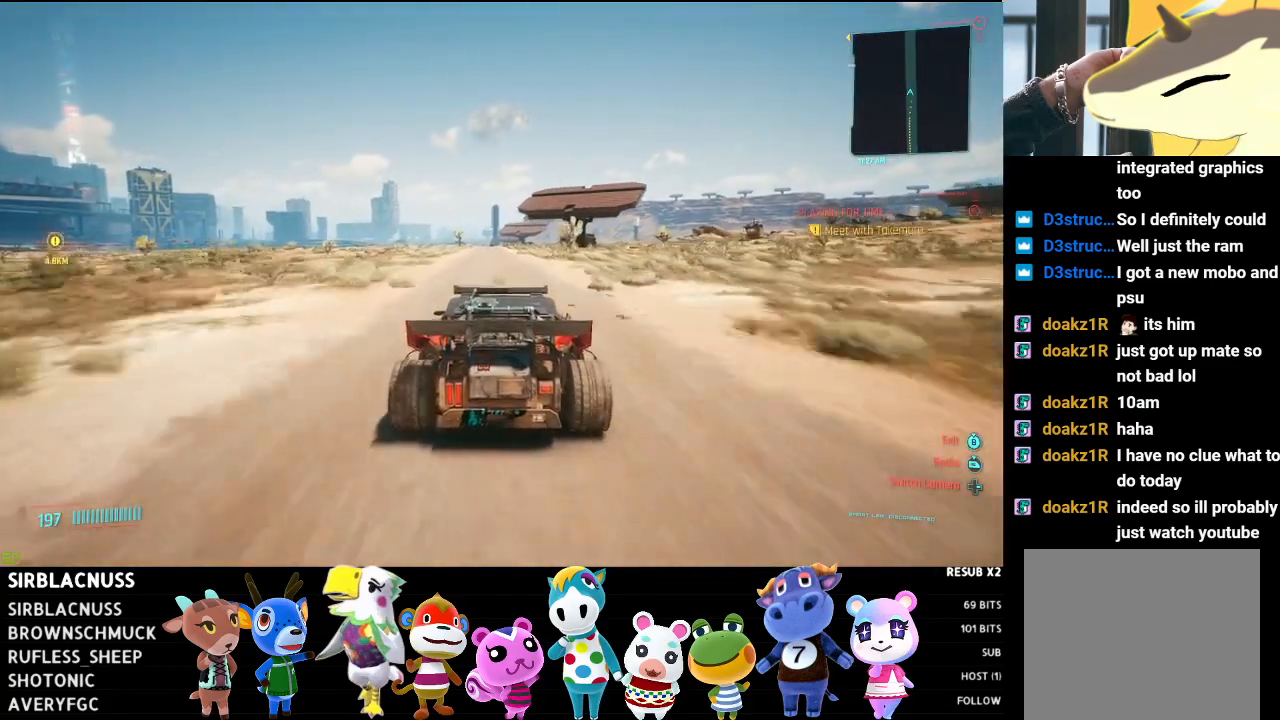
{"buttons": ["R2"], "left_stick": "center", "right_stick": "center", "events": []}
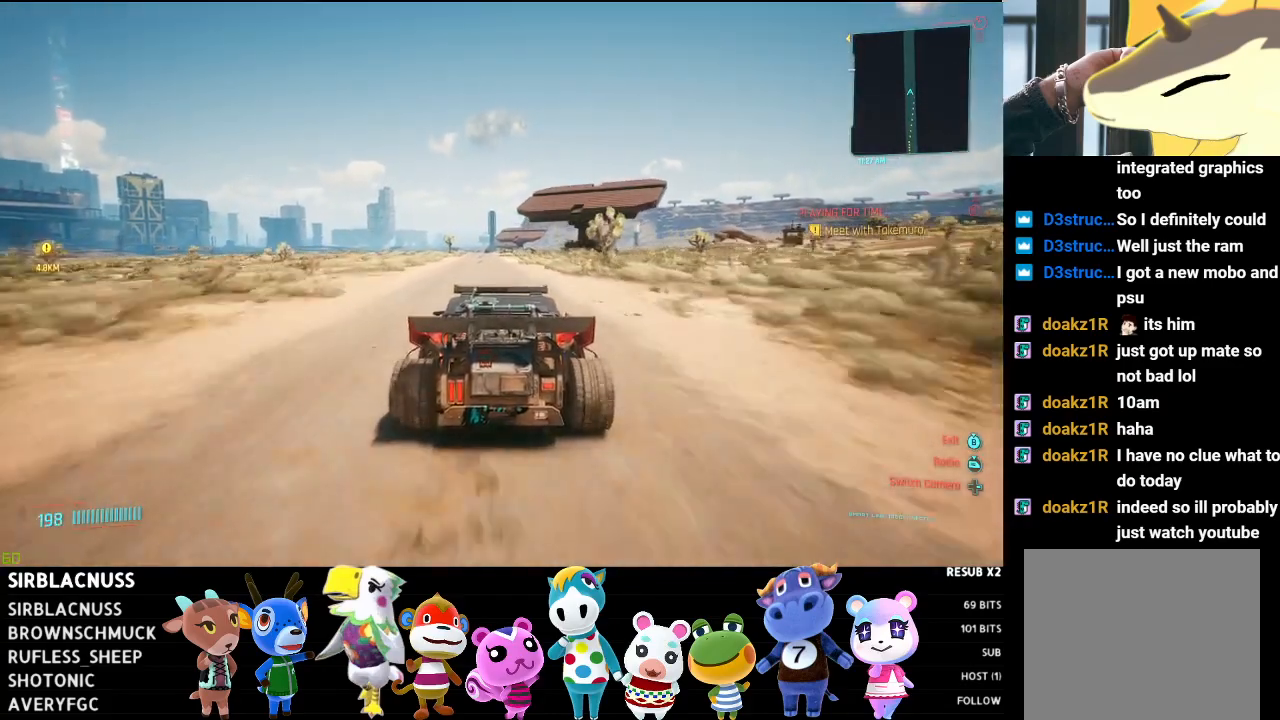
{"buttons": ["R2"], "left_stick": "center", "right_stick": "center", "events": [[133, "left_stick", "left"], [317, "left_stick", "center"]]}
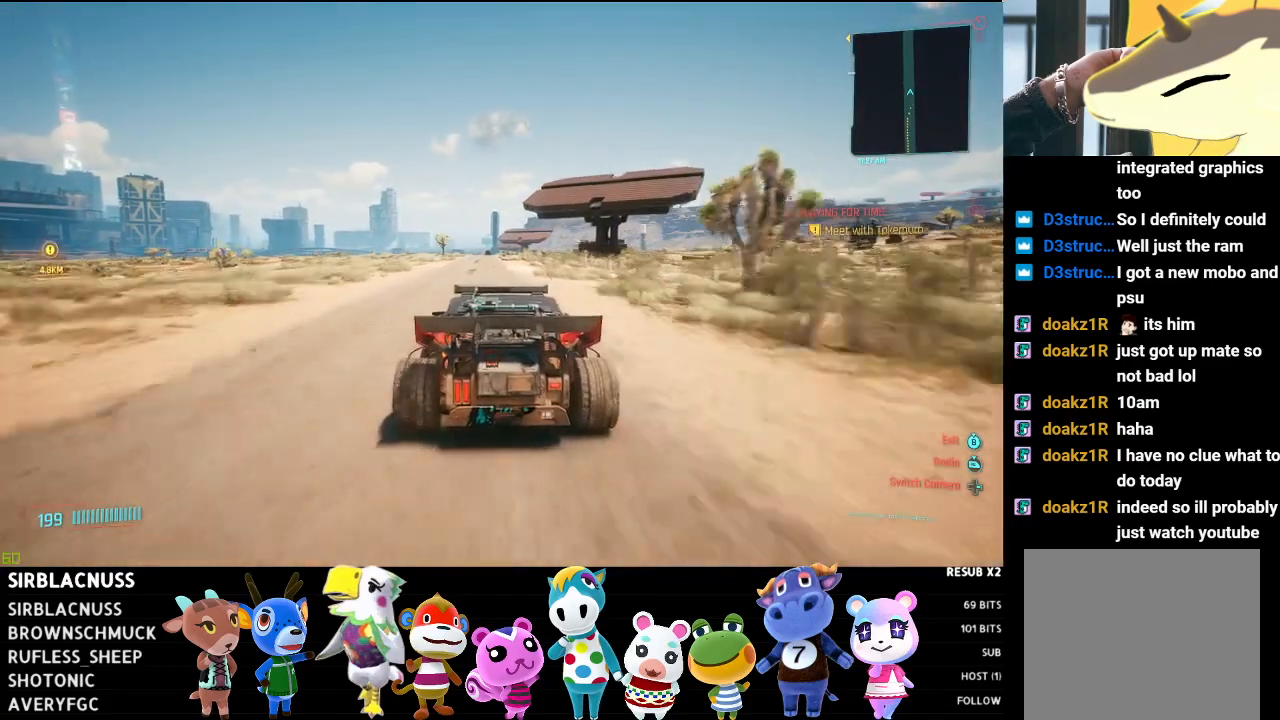
{"buttons": ["R2"], "left_stick": "center", "right_stick": "center", "events": []}
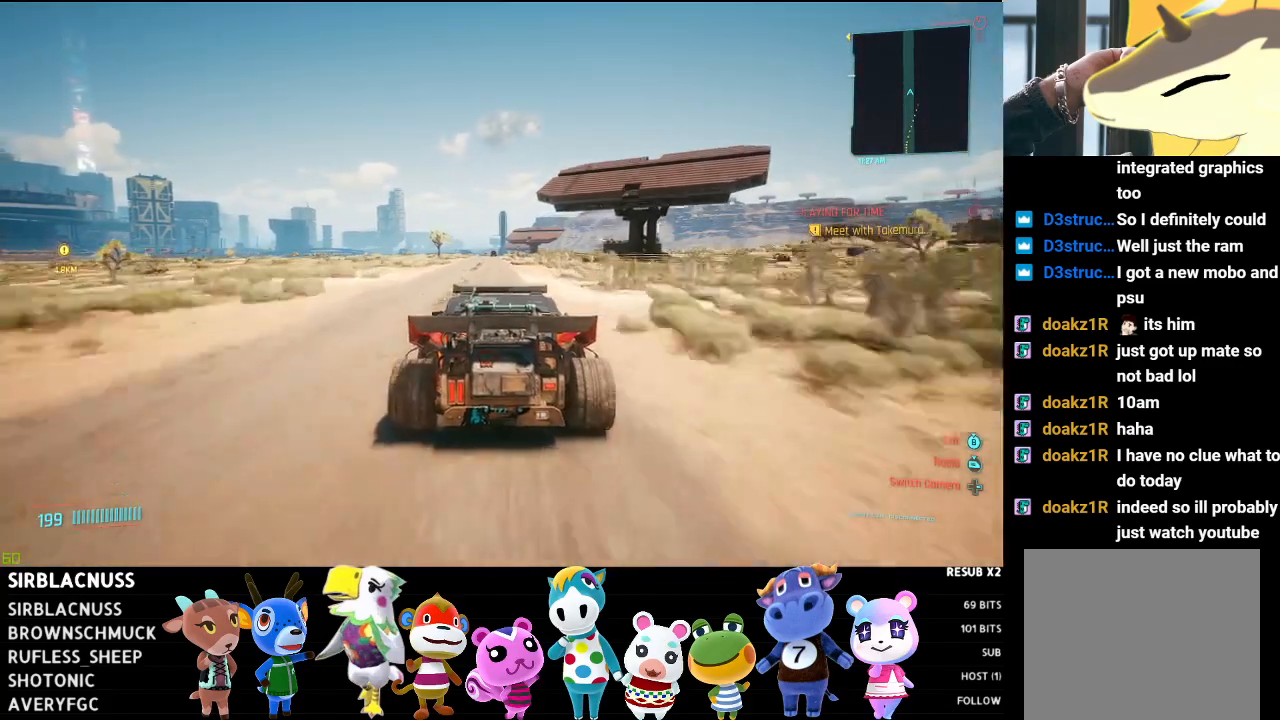
{"buttons": ["R2"], "left_stick": "center", "right_stick": "center", "events": []}